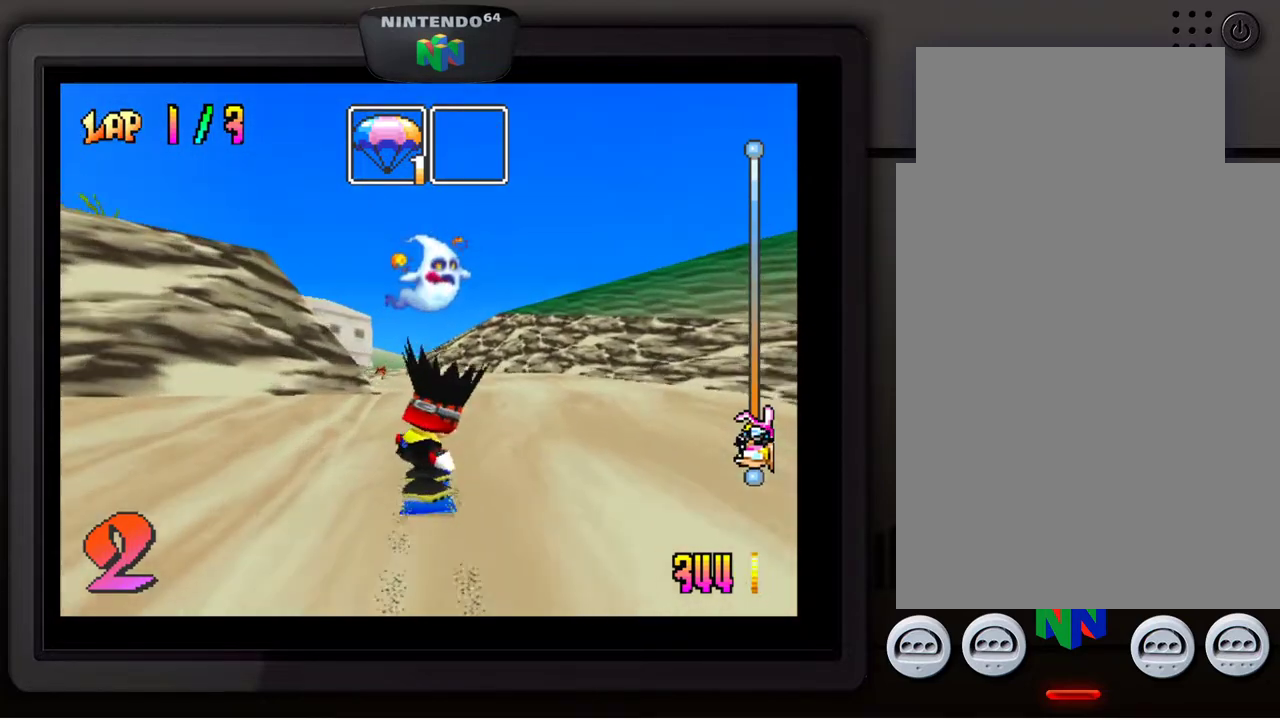
Gameplay with a controller (Nintendo layout); each line is a JSON object with the inputs held at the frame after it. "events" lists button and stick changes between this image and that frame as [ms after this image, input, new state], when the widget could be followed in between. Not read: L3 R3.
{"buttons": [], "left_stick": "down-left", "events": [[233, "left_stick", "down-left"], [350, "left_stick", "center"], [467, "left_stick", "down-left"]]}
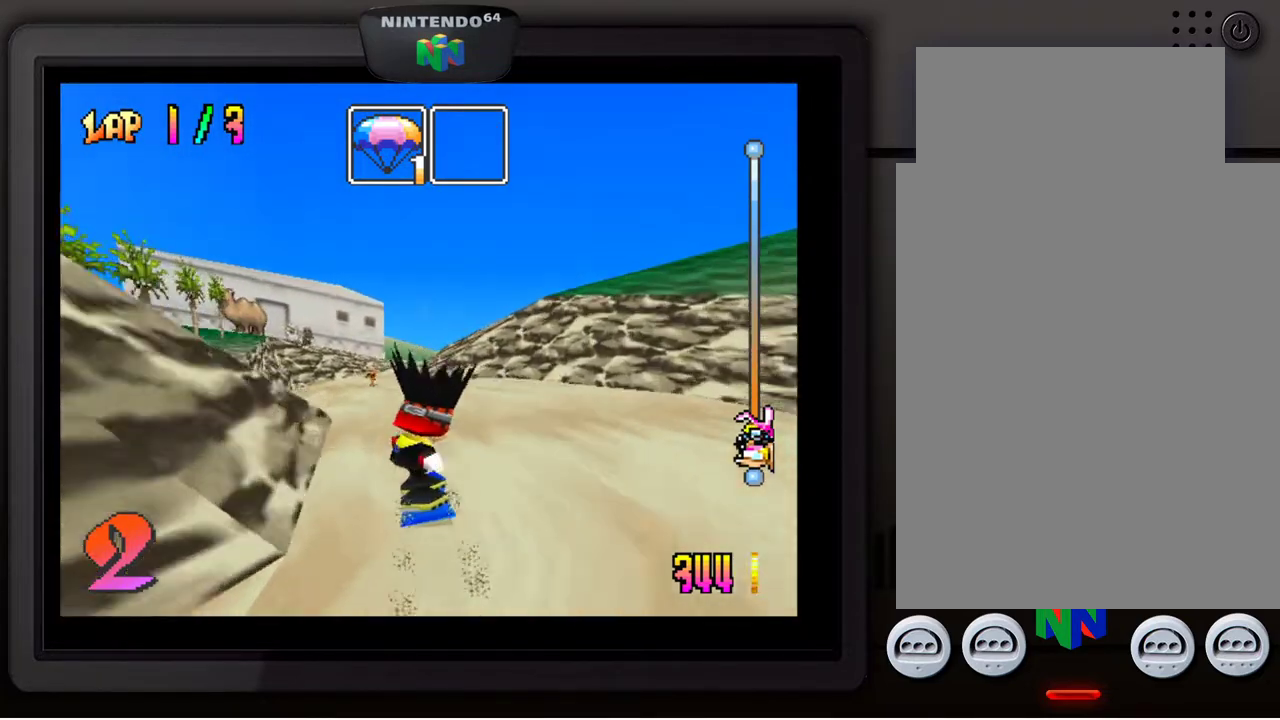
{"buttons": [], "left_stick": "left", "events": [[67, "left_stick", "center"], [167, "left_stick", "down-left"], [317, "left_stick", "center"], [417, "left_stick", "left"]]}
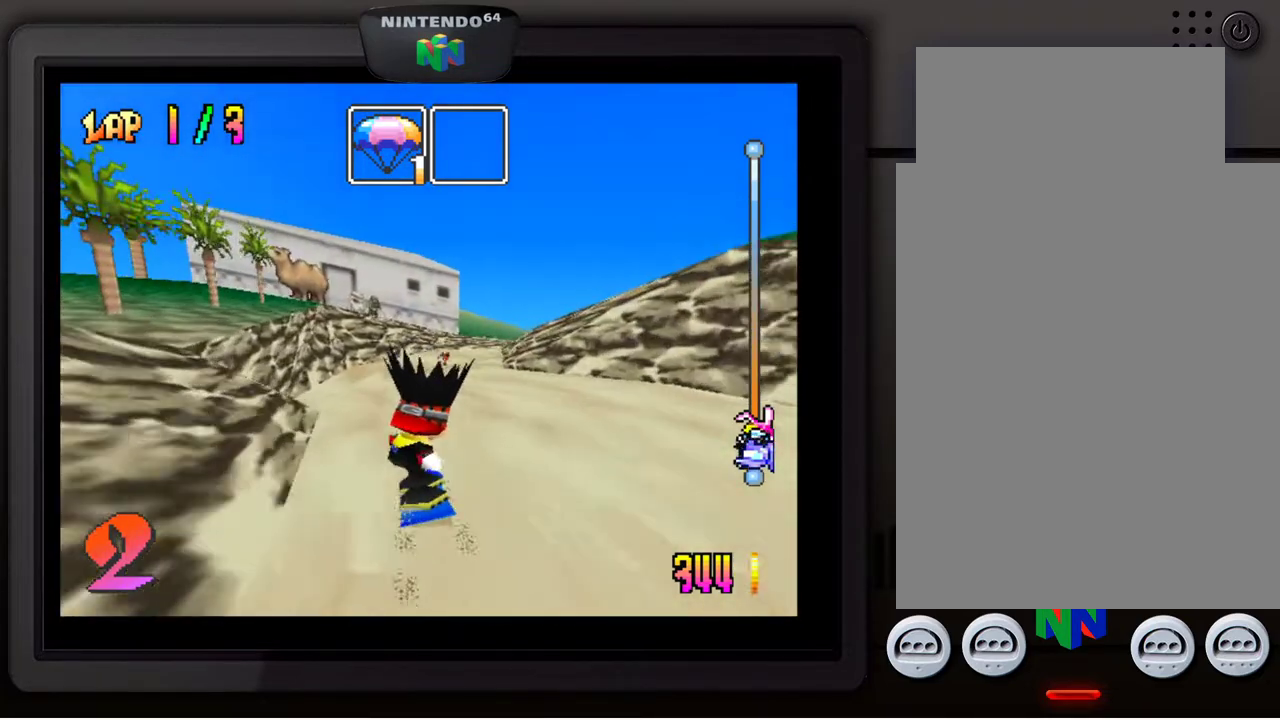
{"buttons": [], "left_stick": "center", "events": [[83, "left_stick", "center"]]}
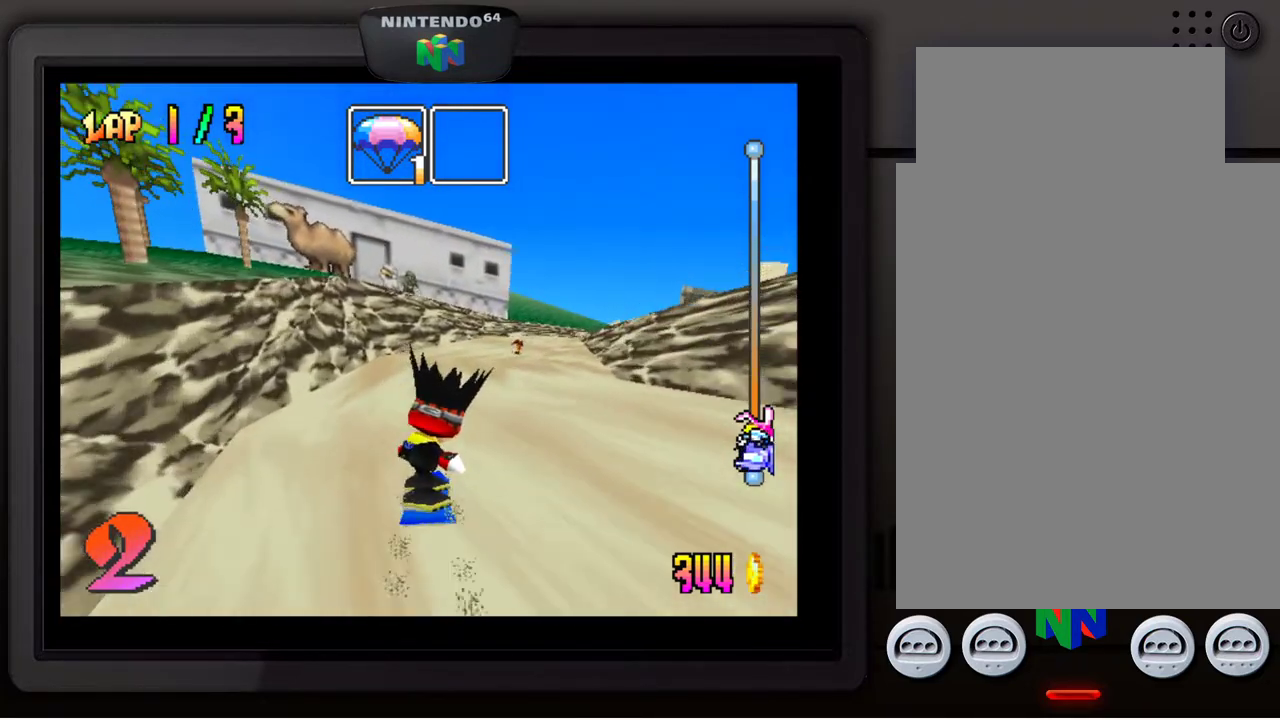
{"buttons": [], "left_stick": "center", "events": []}
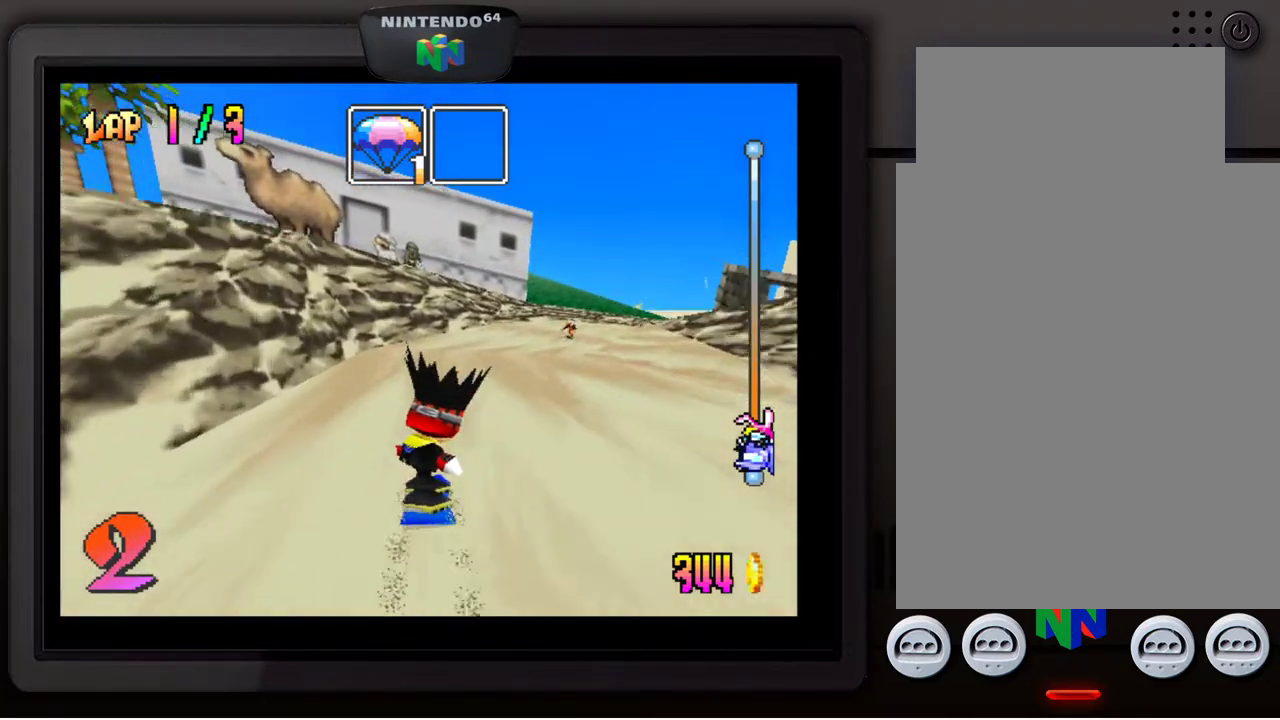
{"buttons": [], "left_stick": "center", "events": [[83, "left_stick", "right"], [250, "left_stick", "down-right"], [483, "left_stick", "center"]]}
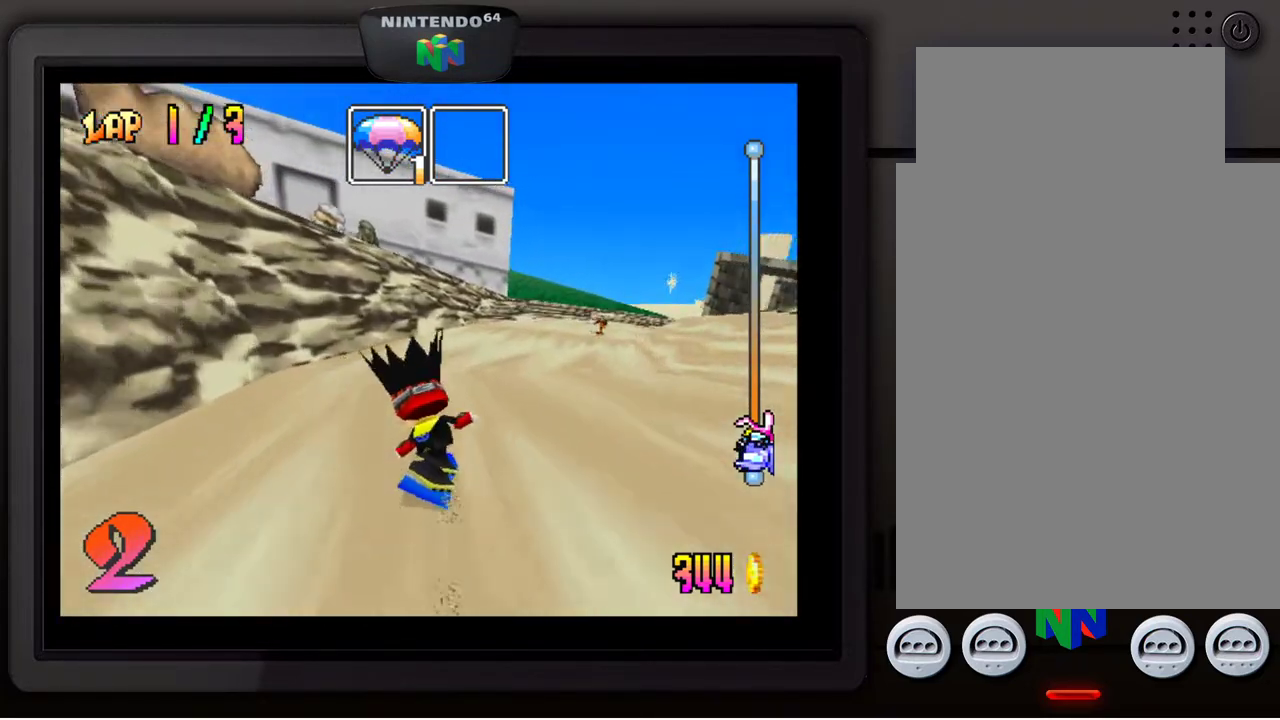
{"buttons": [], "left_stick": "down-right", "events": [[283, "left_stick", "down-right"]]}
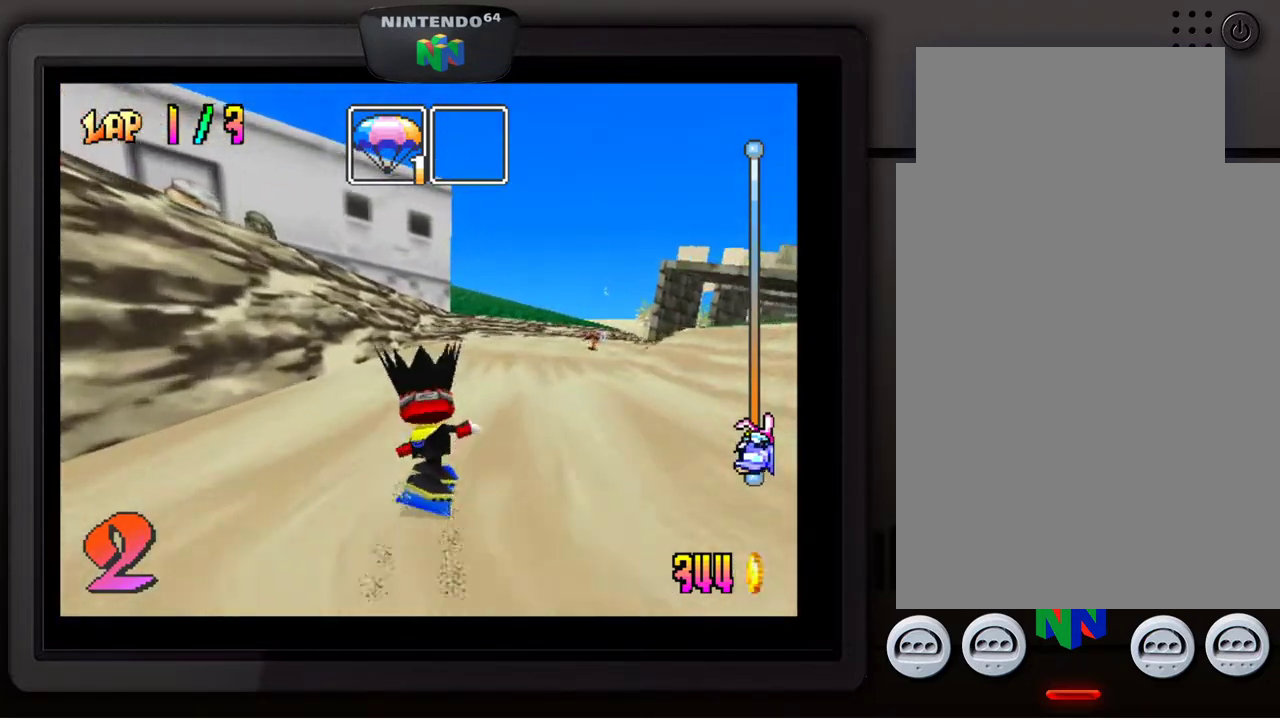
{"buttons": [], "left_stick": "center", "events": [[67, "left_stick", "center"], [267, "left_stick", "down-right"], [500, "left_stick", "center"]]}
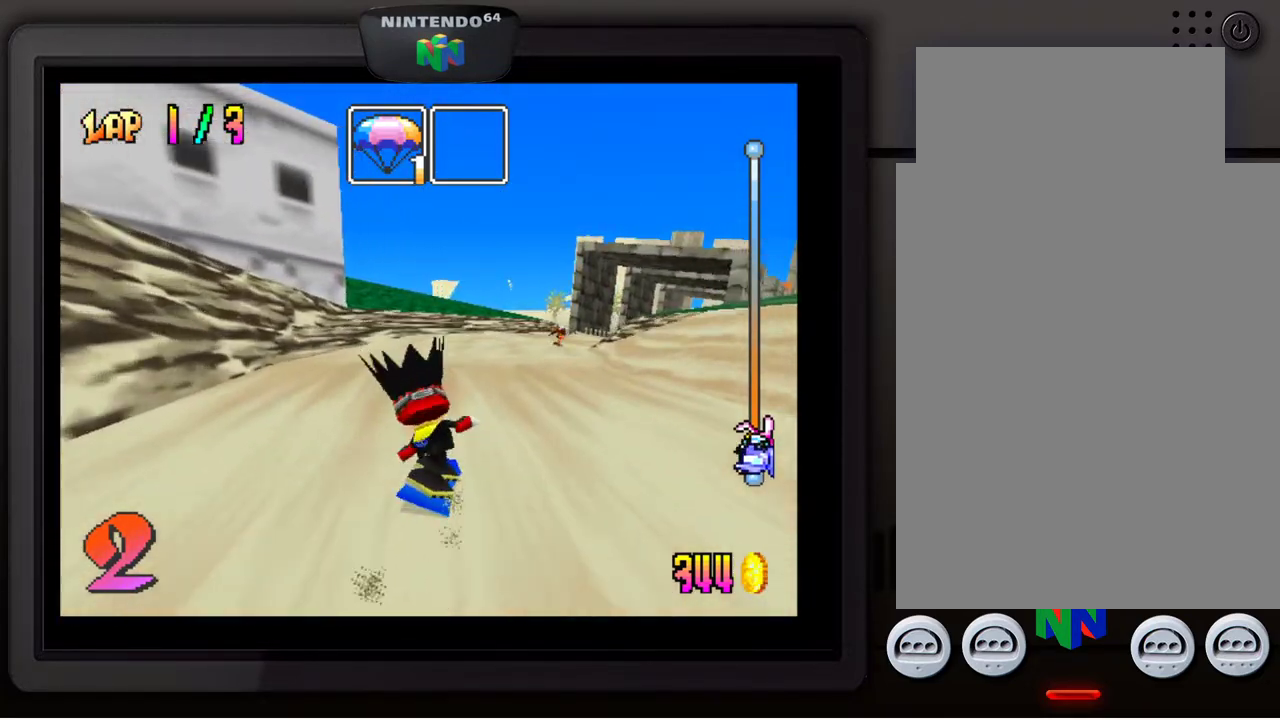
{"buttons": [], "left_stick": "down-right", "events": [[383, "left_stick", "down-right"]]}
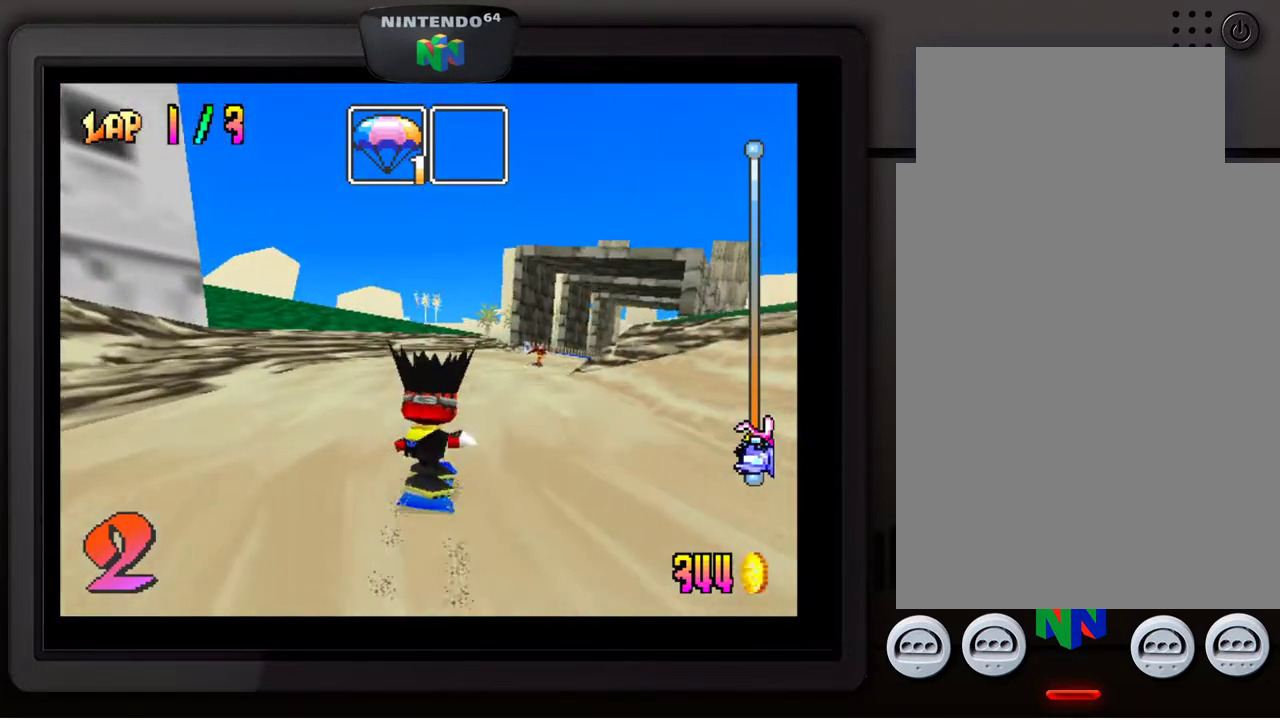
{"buttons": [], "left_stick": "down-right", "events": [[67, "left_stick", "center"], [217, "left_stick", "down-right"]]}
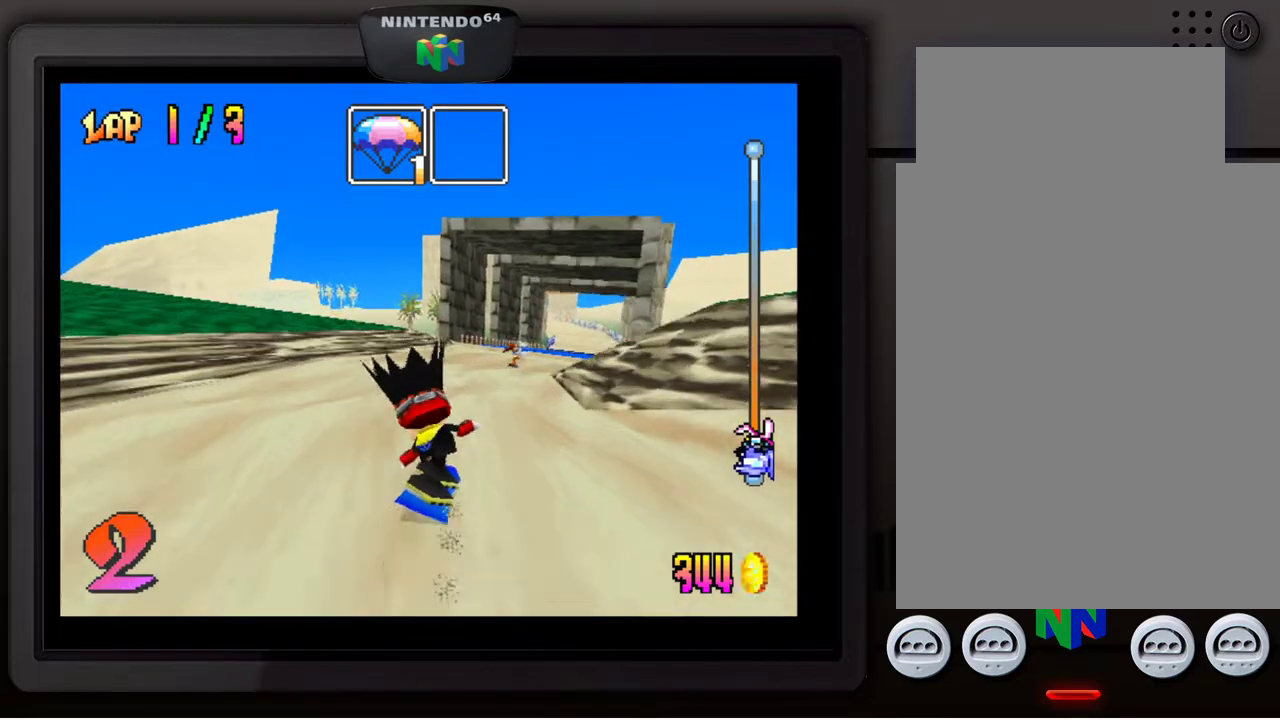
{"buttons": [], "left_stick": "down", "events": [[50, "left_stick", "center"], [233, "left_stick", "down-right"], [400, "left_stick", "center"], [500, "left_stick", "down"]]}
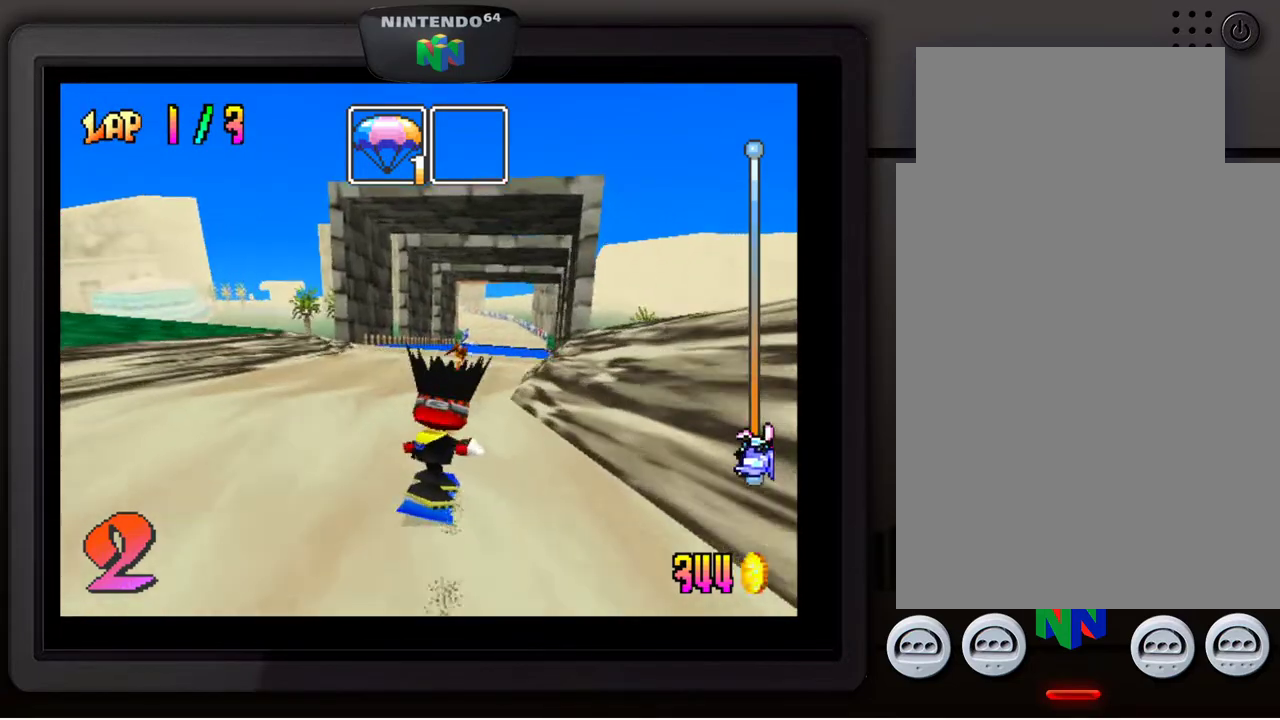
{"buttons": [], "left_stick": "center", "events": [[133, "left_stick", "center"], [183, "Z", "down"], [317, "Z", "up"]]}
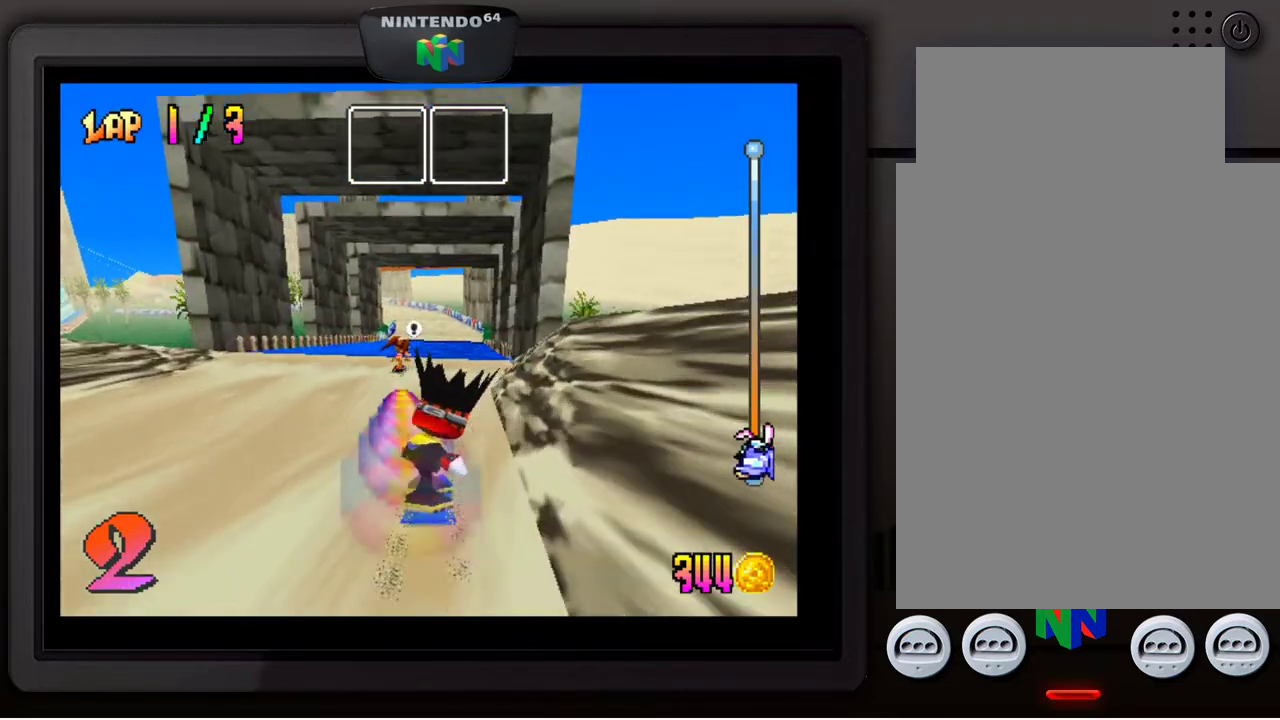
{"buttons": [], "left_stick": "center", "events": []}
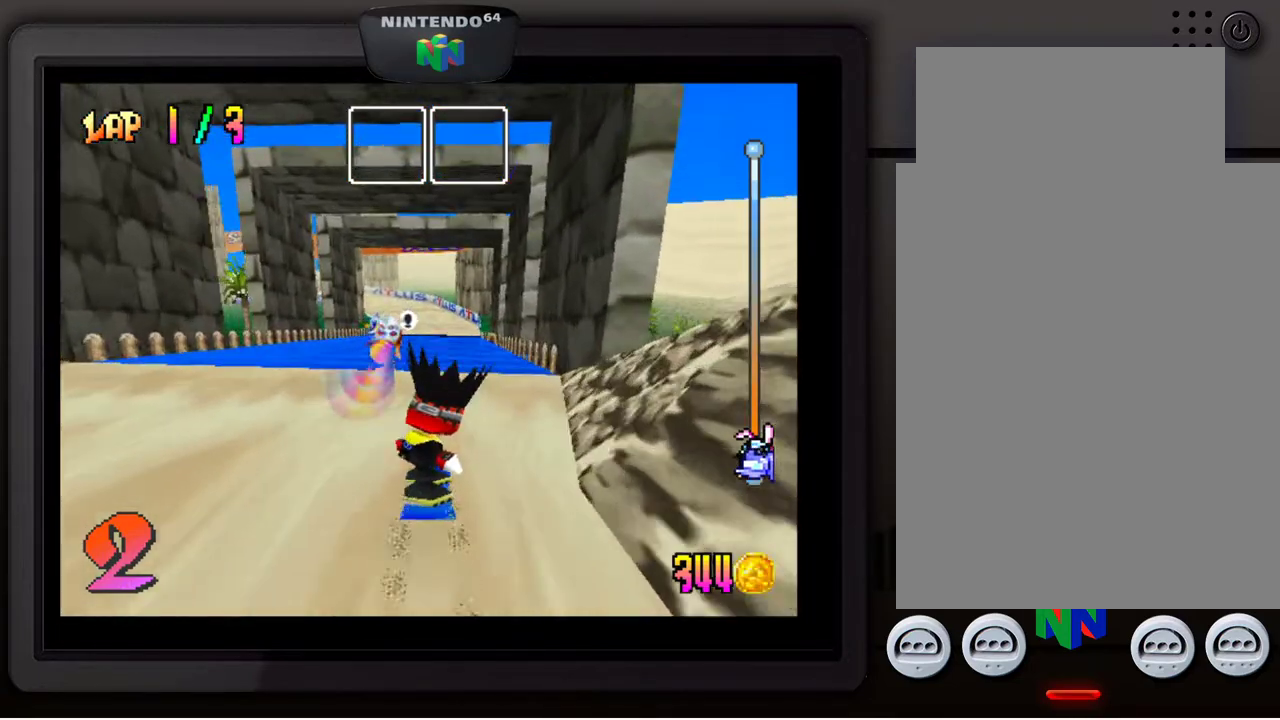
{"buttons": [], "left_stick": "center", "events": []}
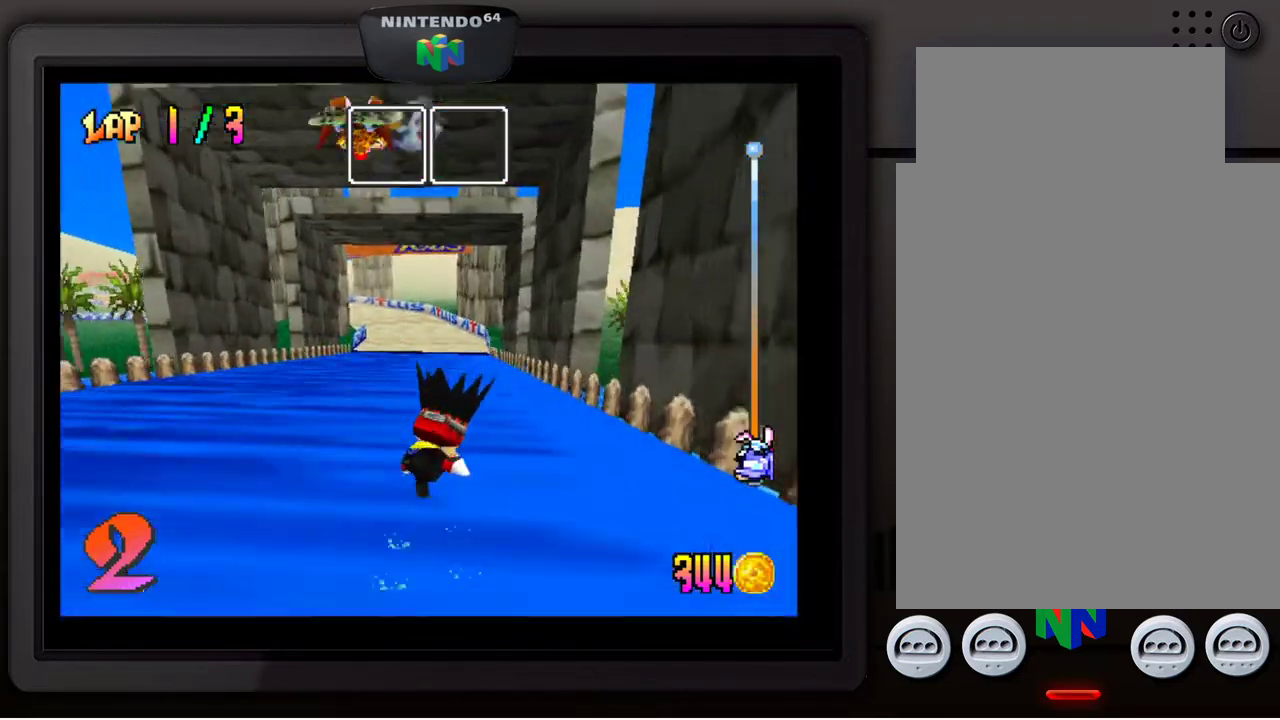
{"buttons": [], "left_stick": "center", "events": []}
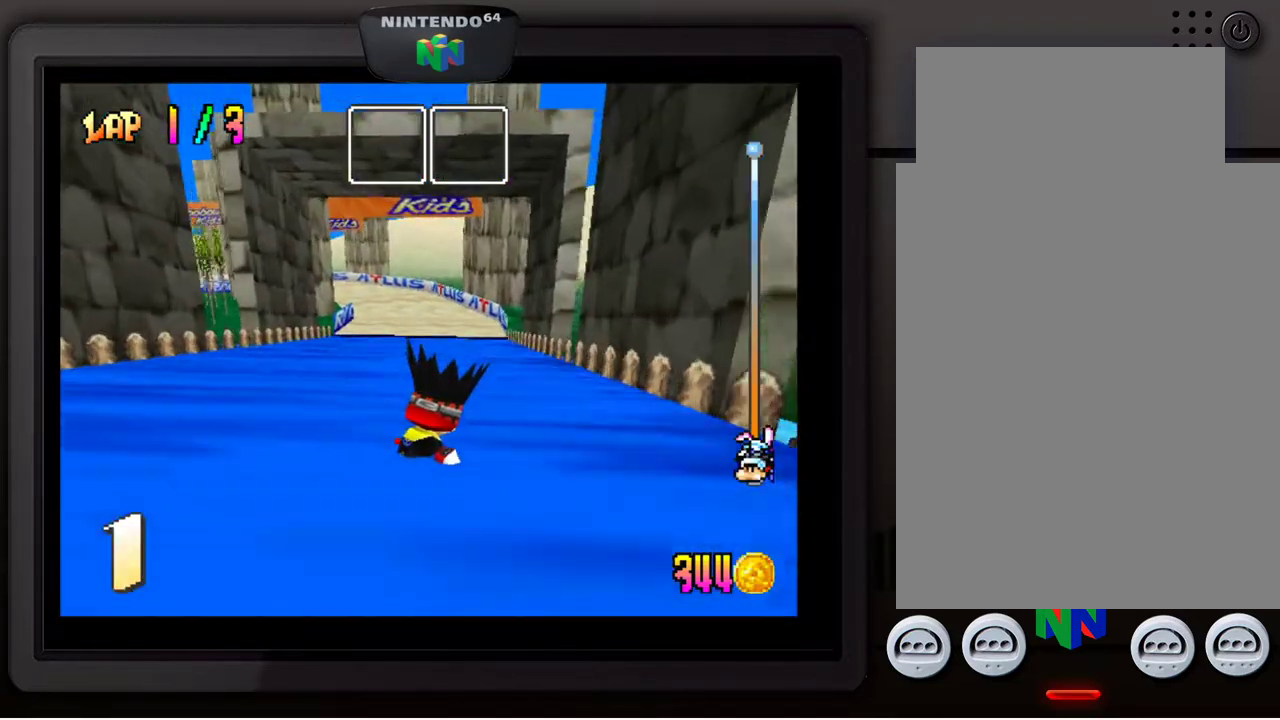
{"buttons": [], "left_stick": "center", "events": [[167, "left_stick", "left"], [283, "left_stick", "center"]]}
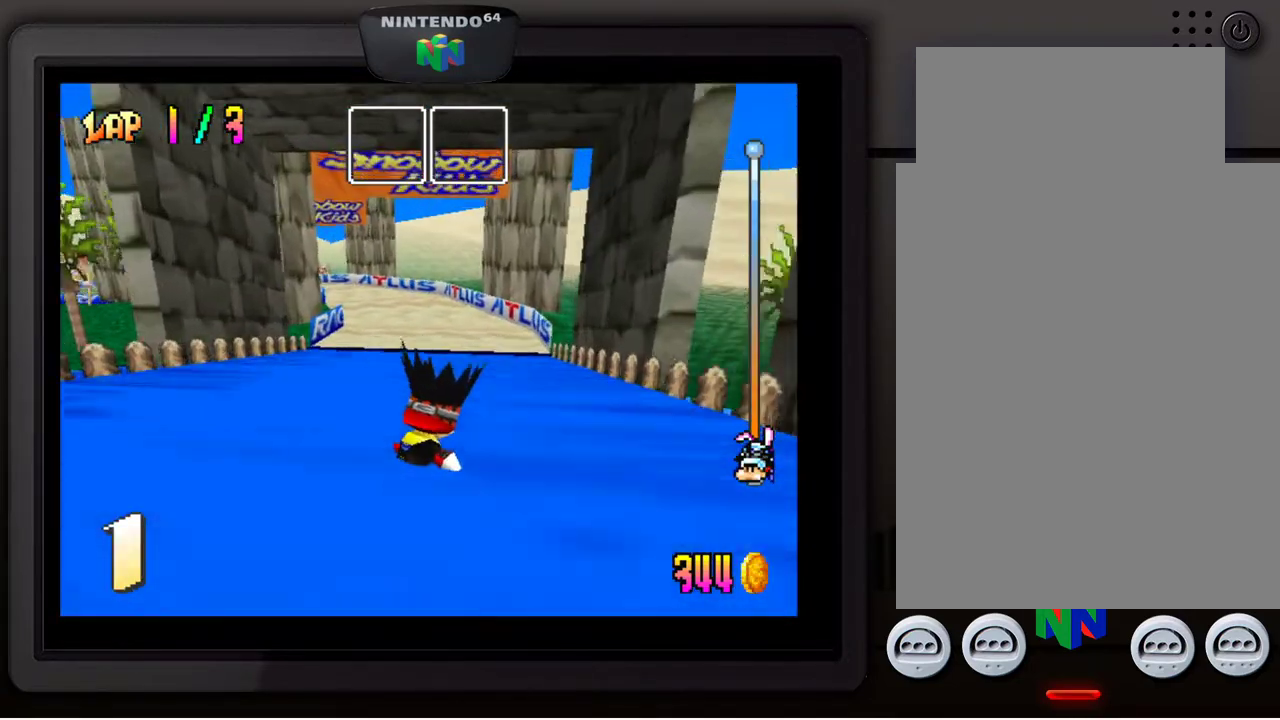
{"buttons": ["A"], "left_stick": "center", "events": [[183, "A", "down"]]}
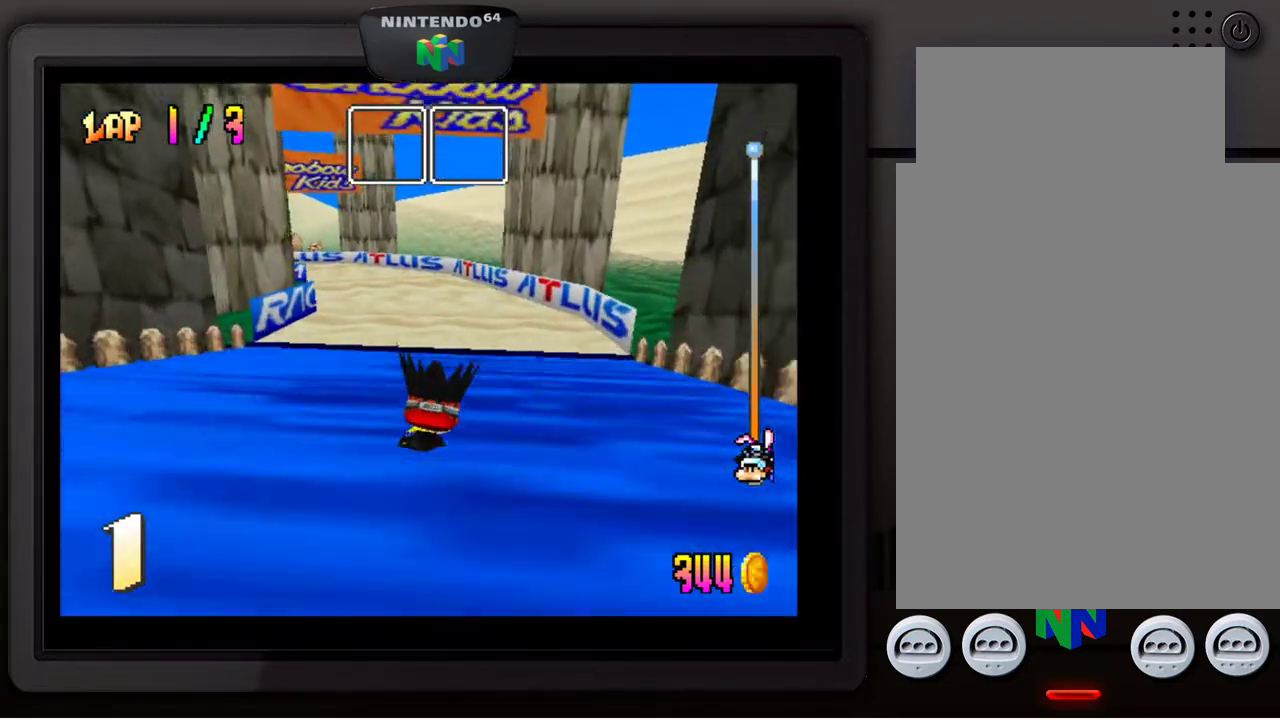
{"buttons": [], "left_stick": "center", "events": [[17, "A", "up"]]}
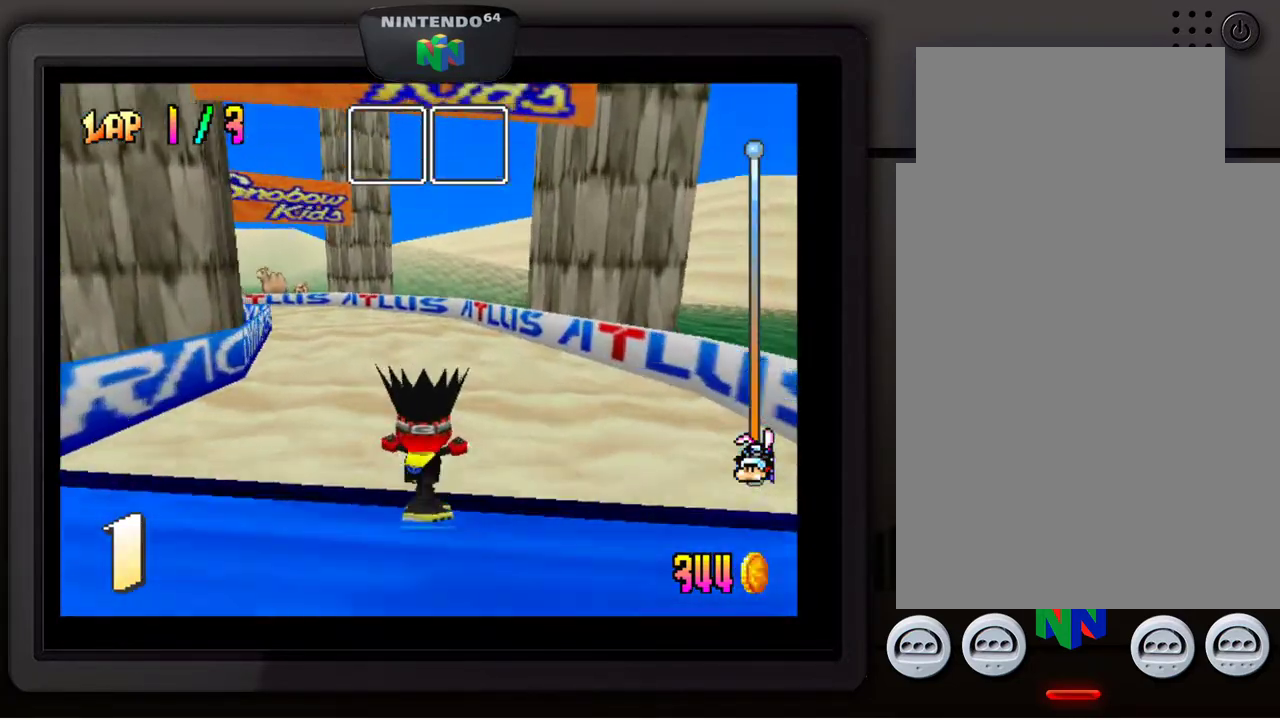
{"buttons": [], "left_stick": "down-left", "events": [[167, "left_stick", "down-left"], [367, "left_stick", "center"], [500, "left_stick", "down-left"]]}
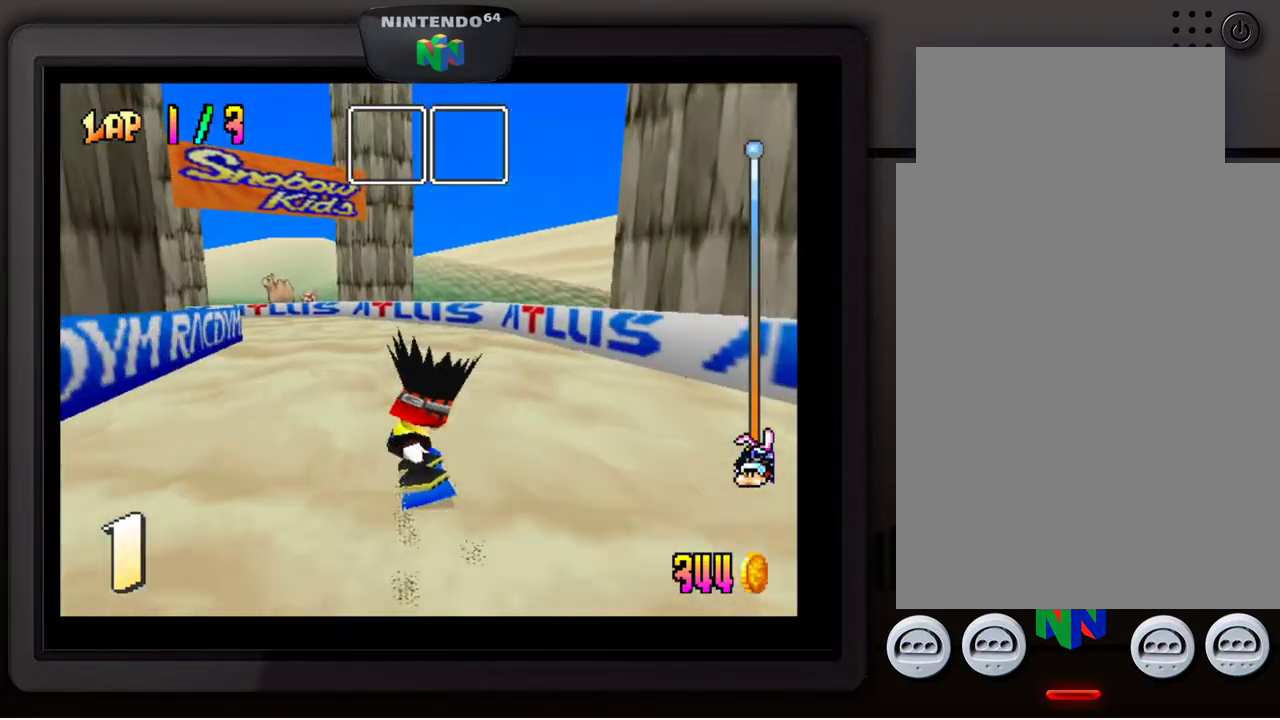
{"buttons": [], "left_stick": "center", "events": [[167, "left_stick", "center"], [283, "left_stick", "down-left"], [400, "left_stick", "center"]]}
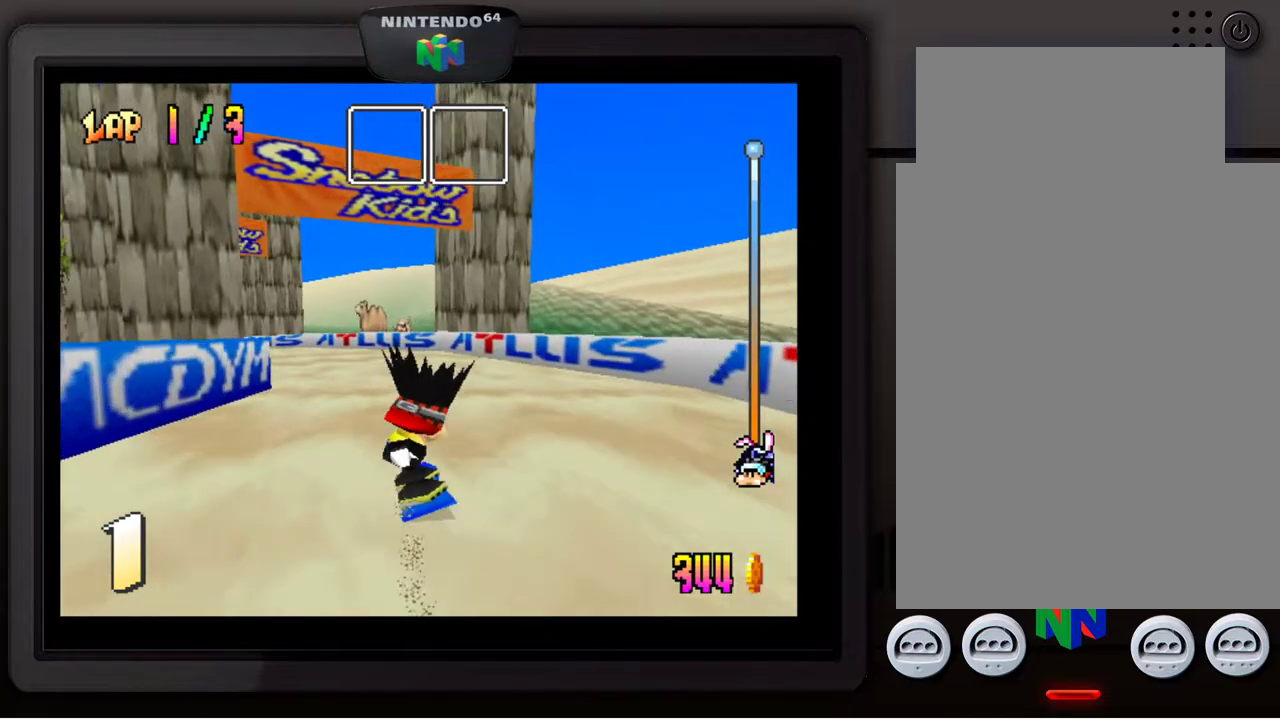
{"buttons": [], "left_stick": "center", "events": [[300, "left_stick", "down-left"], [417, "left_stick", "center"]]}
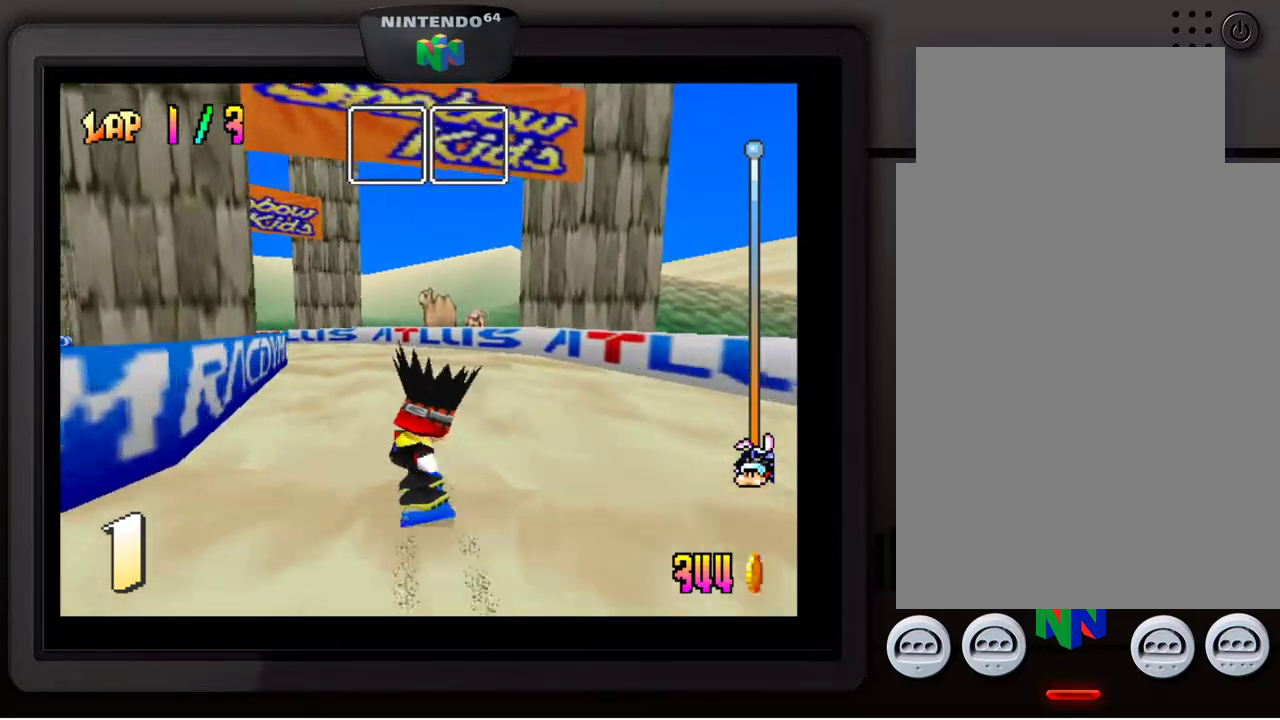
{"buttons": [], "left_stick": "center", "events": [[33, "left_stick", "down-left"], [167, "left_stick", "center"], [317, "left_stick", "down-left"], [450, "left_stick", "center"]]}
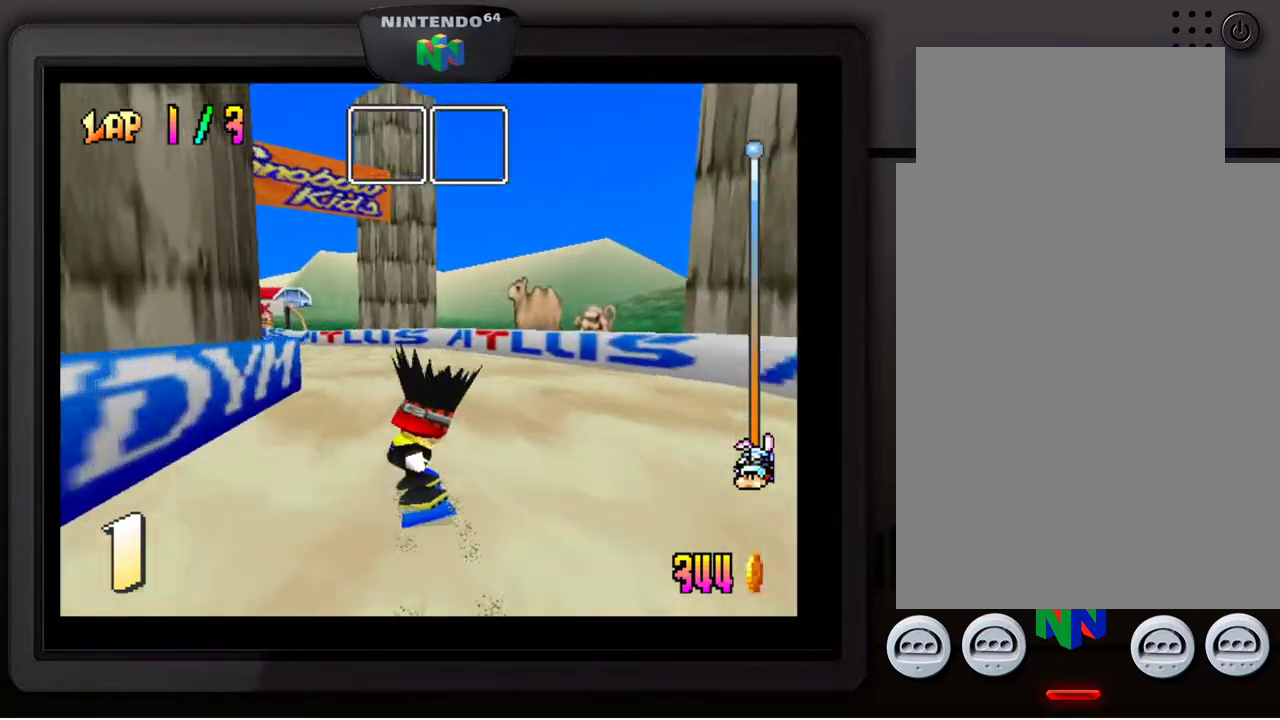
{"buttons": [], "left_stick": "center", "events": [[67, "left_stick", "left"], [133, "left_stick", "down-left"], [233, "left_stick", "center"], [350, "left_stick", "left"], [450, "left_stick", "center"]]}
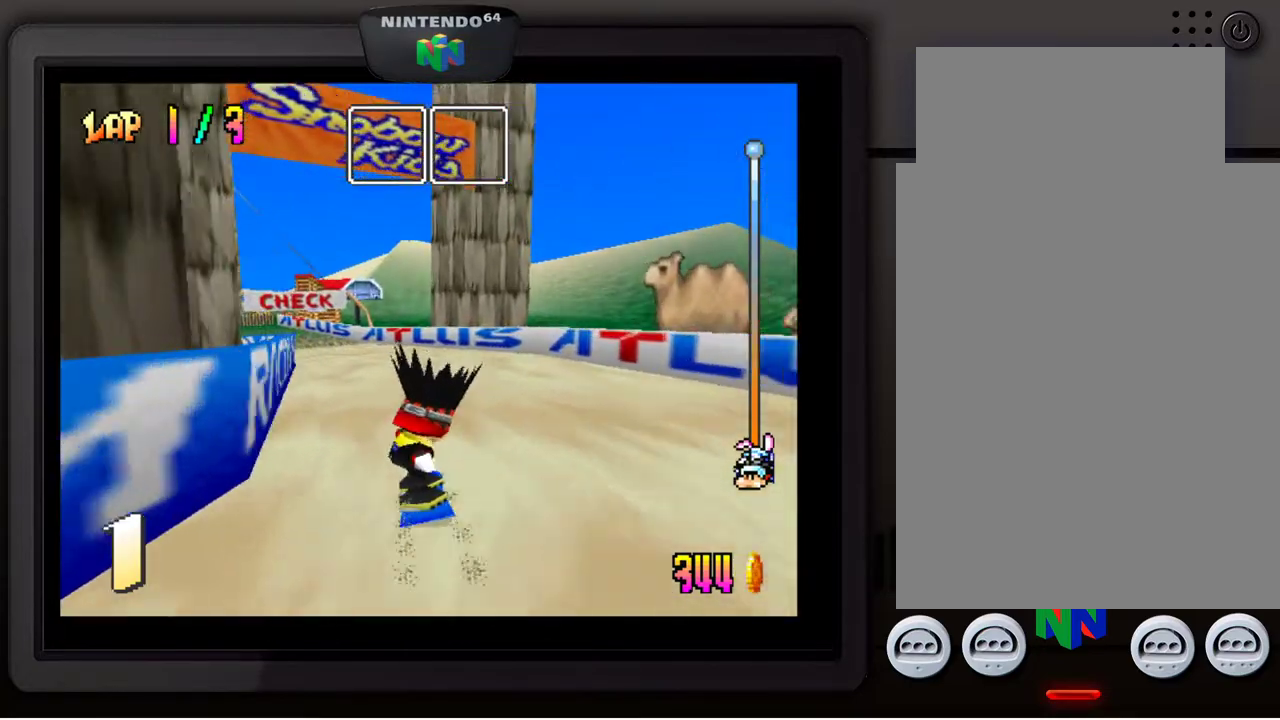
{"buttons": [], "left_stick": "center", "events": [[83, "left_stick", "down-left"], [217, "left_stick", "center"], [317, "left_stick", "down-left"], [433, "left_stick", "center"]]}
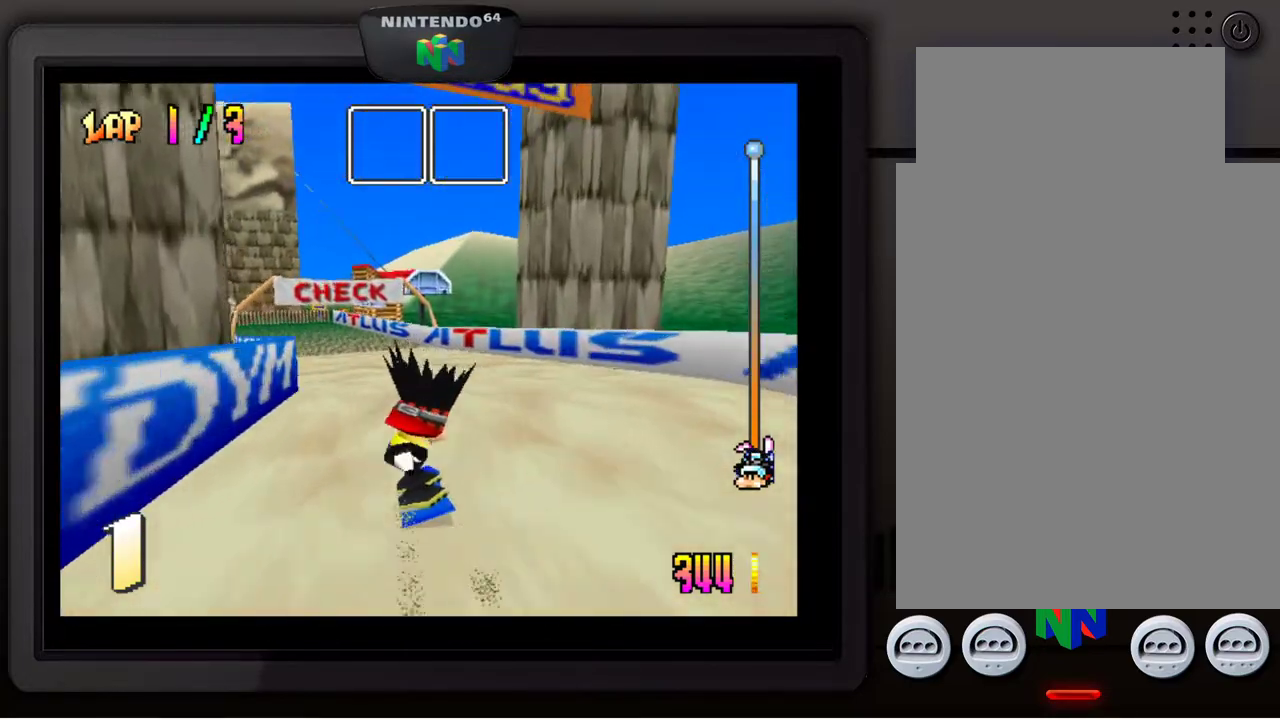
{"buttons": [], "left_stick": "left", "events": [[33, "left_stick", "left"], [150, "left_stick", "center"], [267, "left_stick", "left"], [367, "left_stick", "center"], [500, "left_stick", "left"]]}
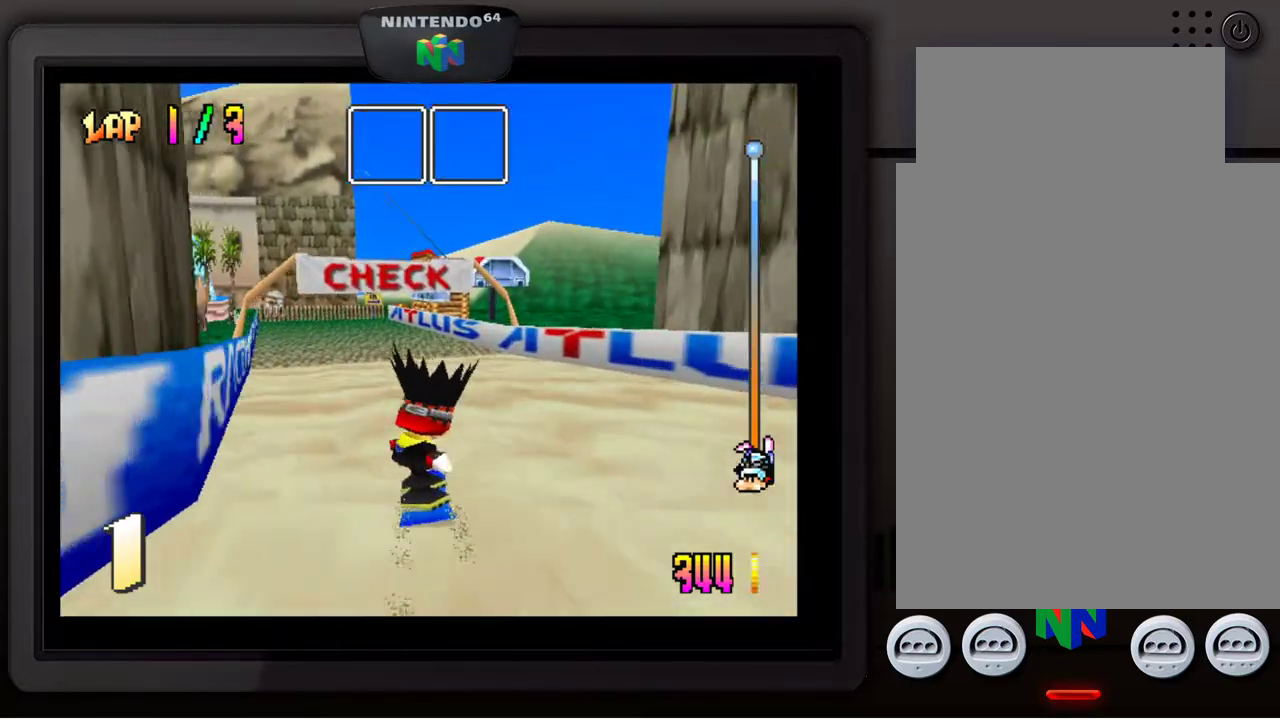
{"buttons": [], "left_stick": "left", "events": [[133, "left_stick", "center"], [217, "left_stick", "left"], [350, "left_stick", "center"], [433, "left_stick", "left"]]}
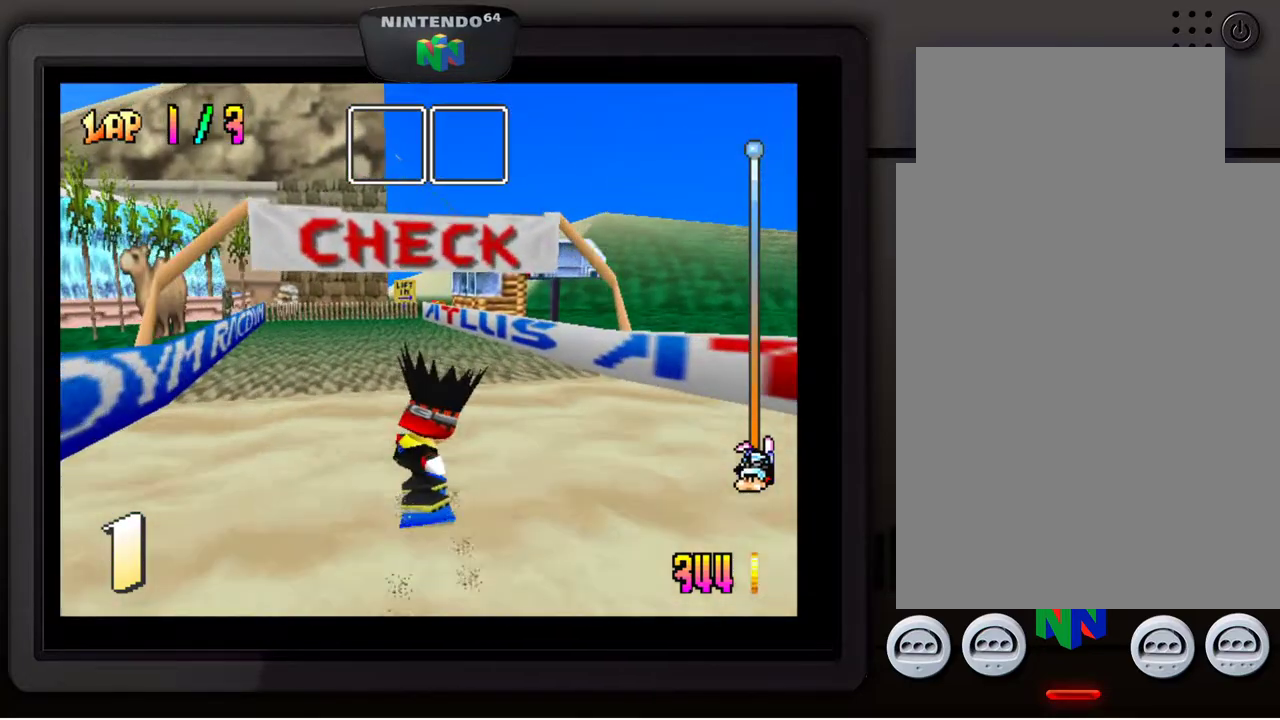
{"buttons": [], "left_stick": "center", "events": [[33, "left_stick", "center"], [150, "left_stick", "left"], [233, "left_stick", "center"]]}
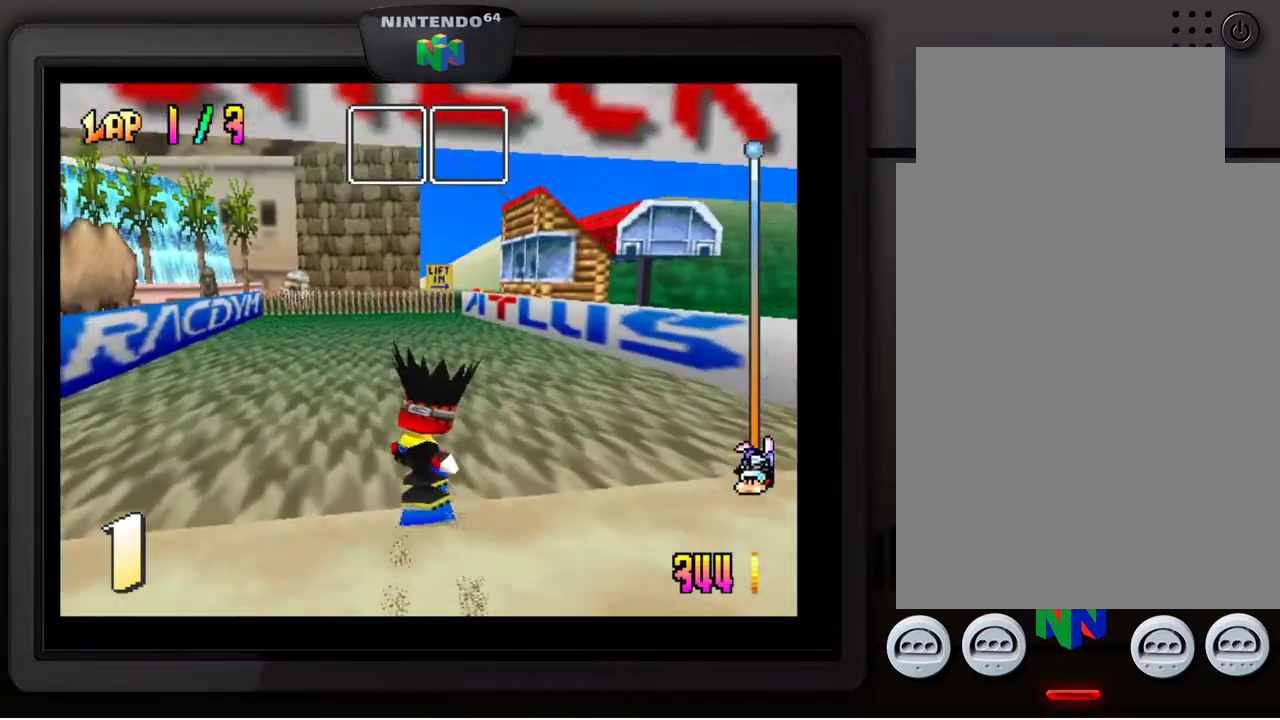
{"buttons": [], "left_stick": "center", "events": []}
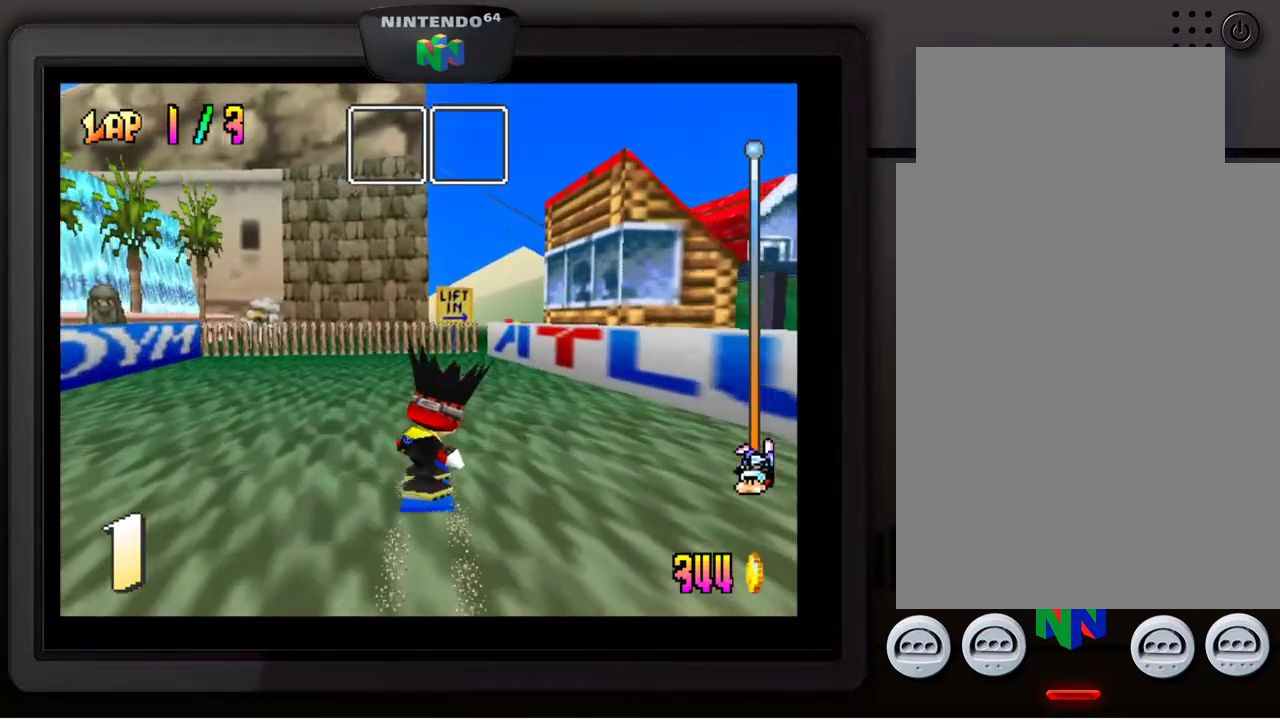
{"buttons": [], "left_stick": "center", "events": [[167, "left_stick", "right"], [433, "left_stick", "center"]]}
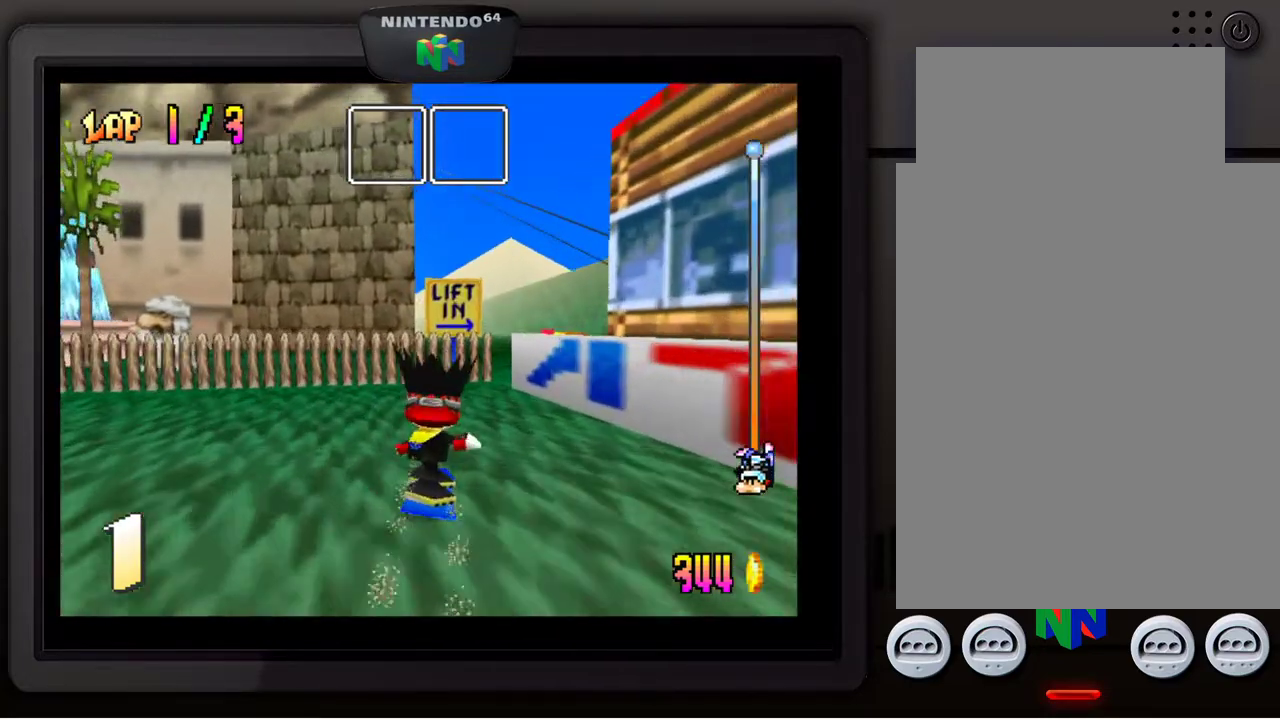
{"buttons": [], "left_stick": "right", "events": [[150, "left_stick", "right"]]}
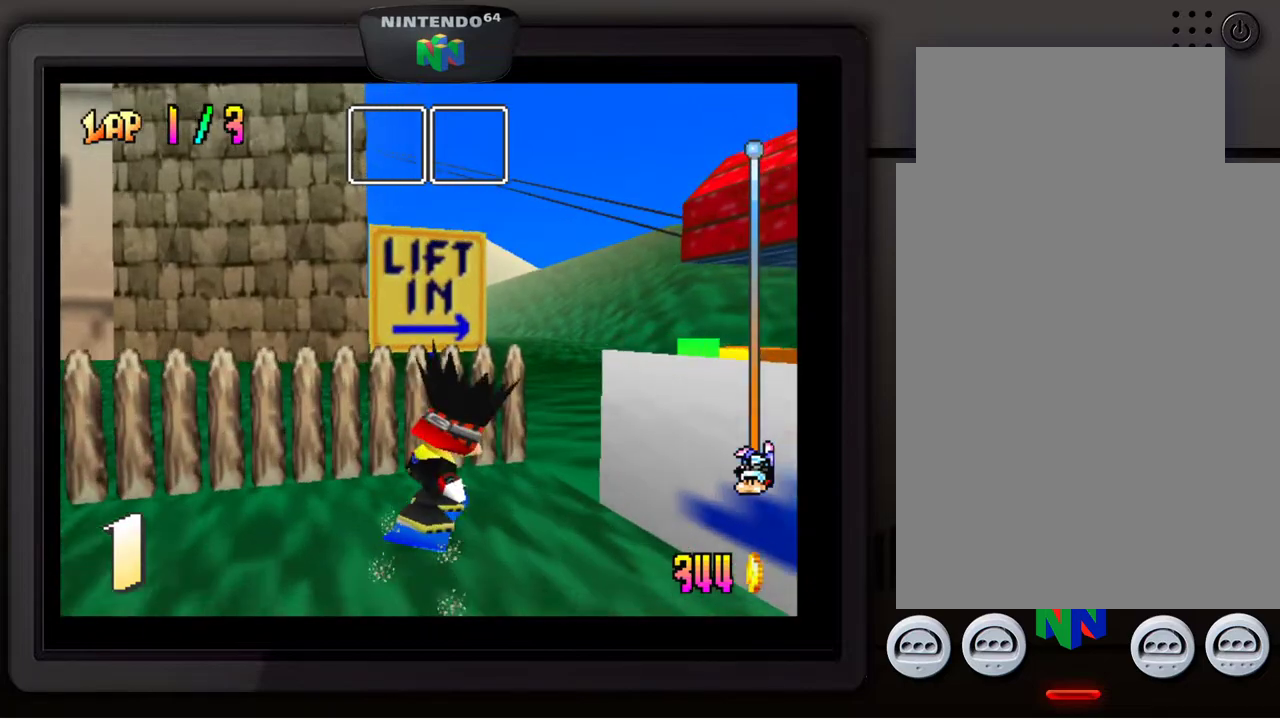
{"buttons": [], "left_stick": "center", "events": [[200, "left_stick", "center"]]}